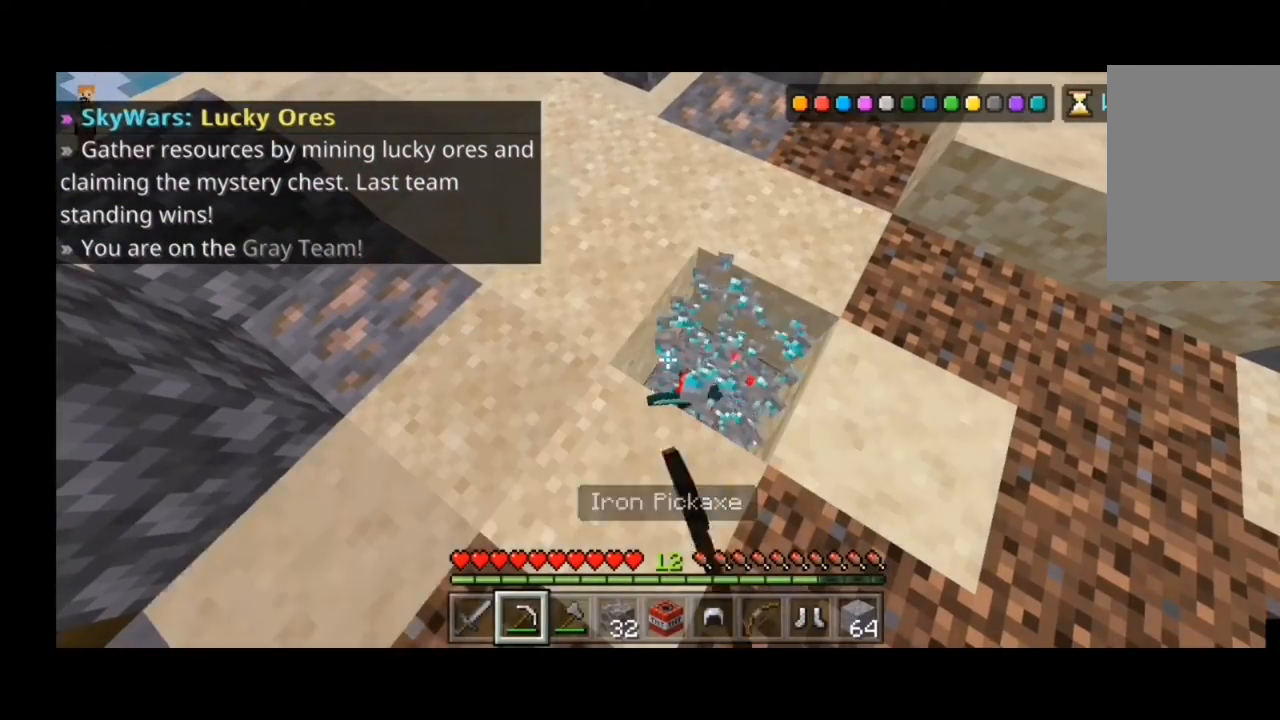
Gameplay with keyboard and mouse; each line is a JSON object with the keys and mouse buttons held at the frame after it. "events" lists presses ("down") and releases ("up") of "a", "d", "s", "shift", "space", "w" and "mouse_left" between this image and that frame as [ms after this image, input, new state], when the widget could be followed in between. "mouse_left" = the "left" button of the "mouse" list. No other keys are recorded. Fast repeated clicks can show as one long hold. Mouse movement is not recorded.
{"keys": [], "mouse": [], "events": [[67, "a", "down"], [300, "a", "up"]]}
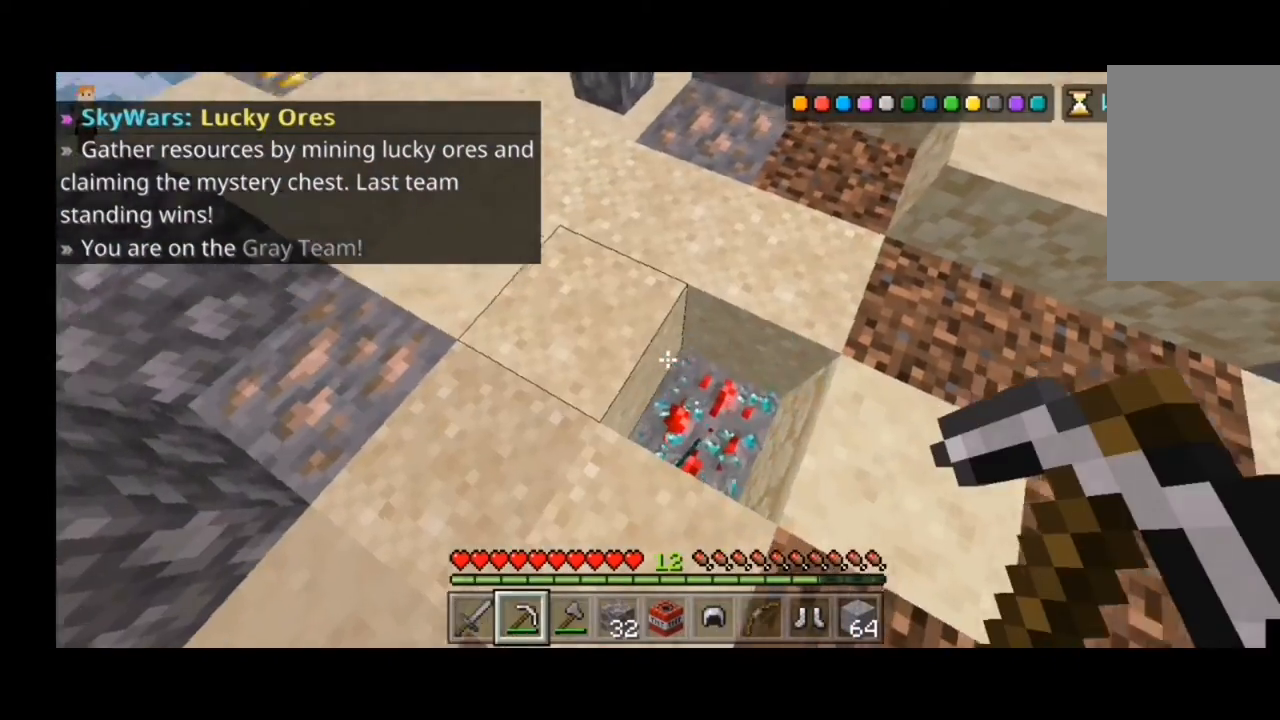
{"keys": ["d"], "mouse": [], "events": [[467, "d", "down"]]}
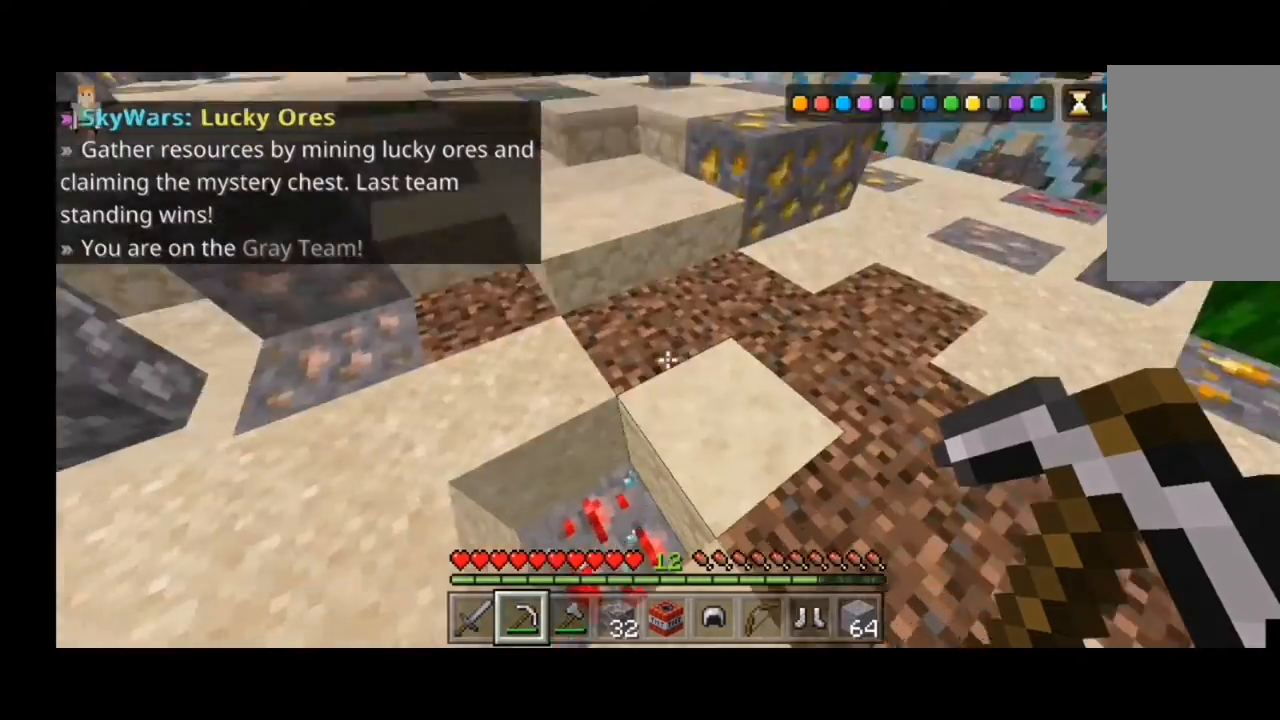
{"keys": ["a", "space", "w"], "mouse": [], "events": [[67, "a", "down"], [67, "d", "up"], [67, "w", "down"], [467, "space", "down"]]}
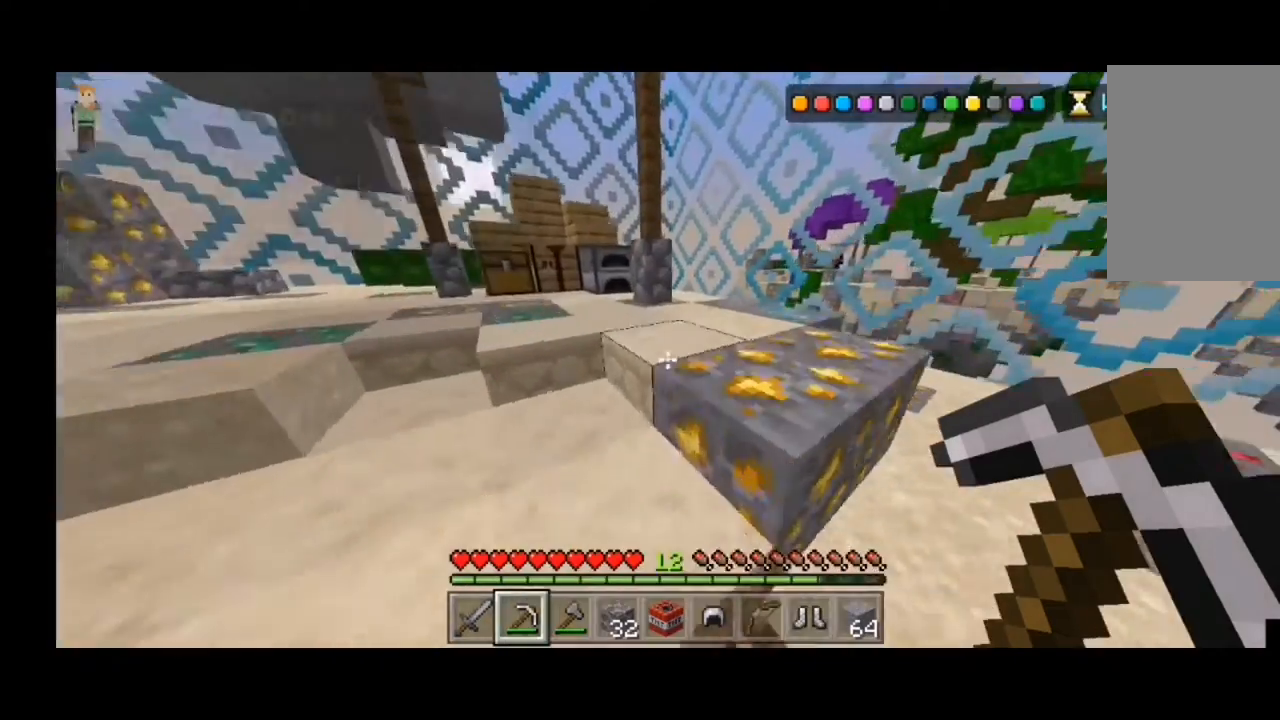
{"keys": ["d"], "mouse": [], "events": [[67, "space", "up"], [367, "w", "up"], [400, "a", "up"], [400, "d", "down"]]}
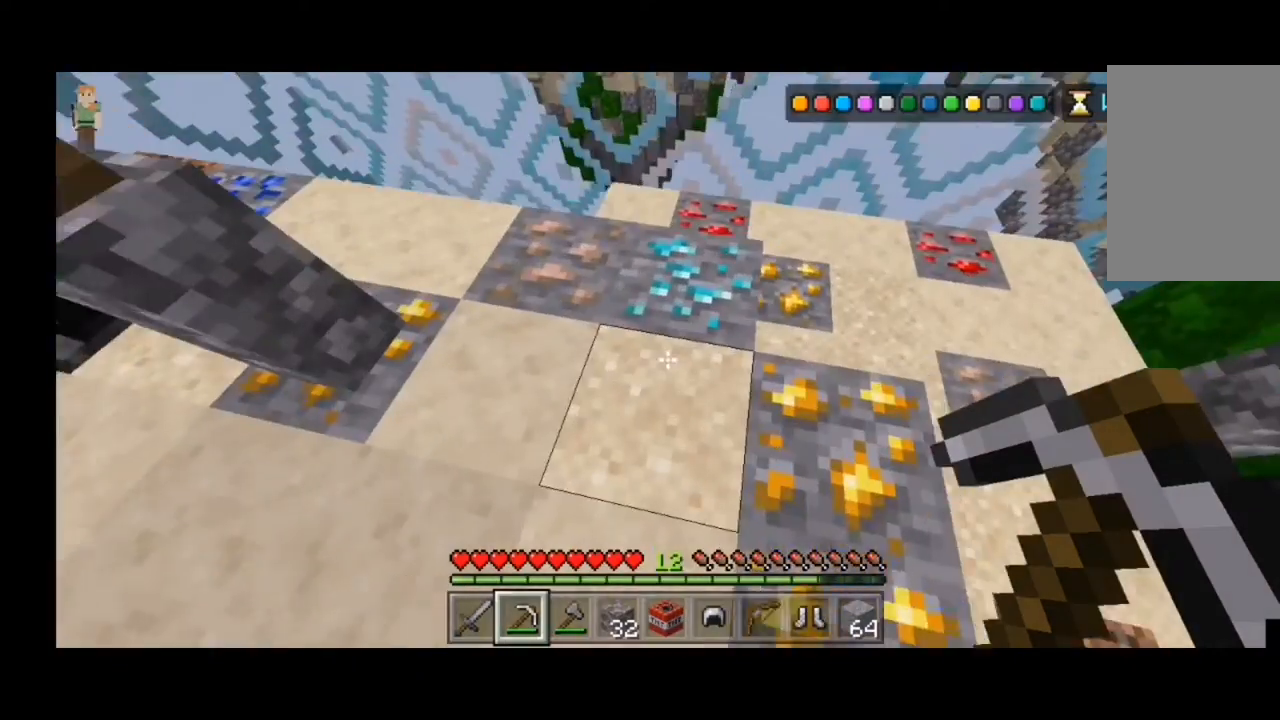
{"keys": ["a"], "mouse": [], "events": [[367, "d", "up"], [400, "a", "down"]]}
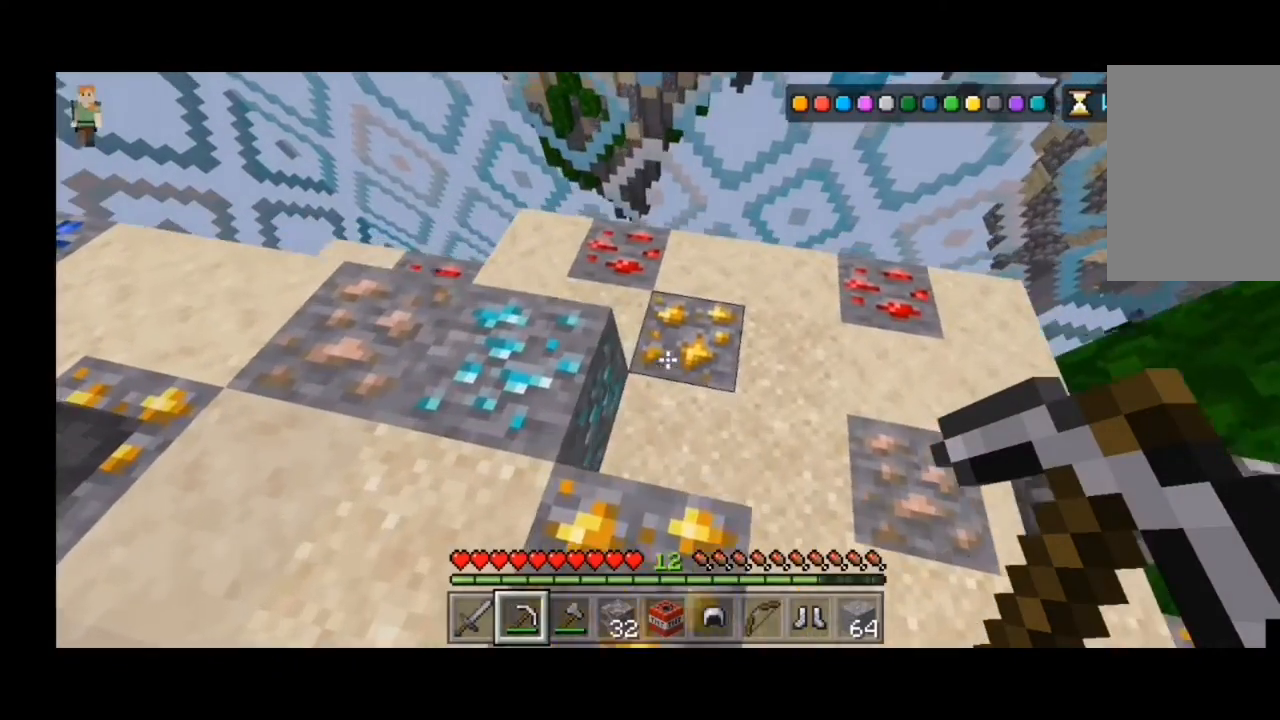
{"keys": [], "mouse": [], "events": [[467, "a", "up"]]}
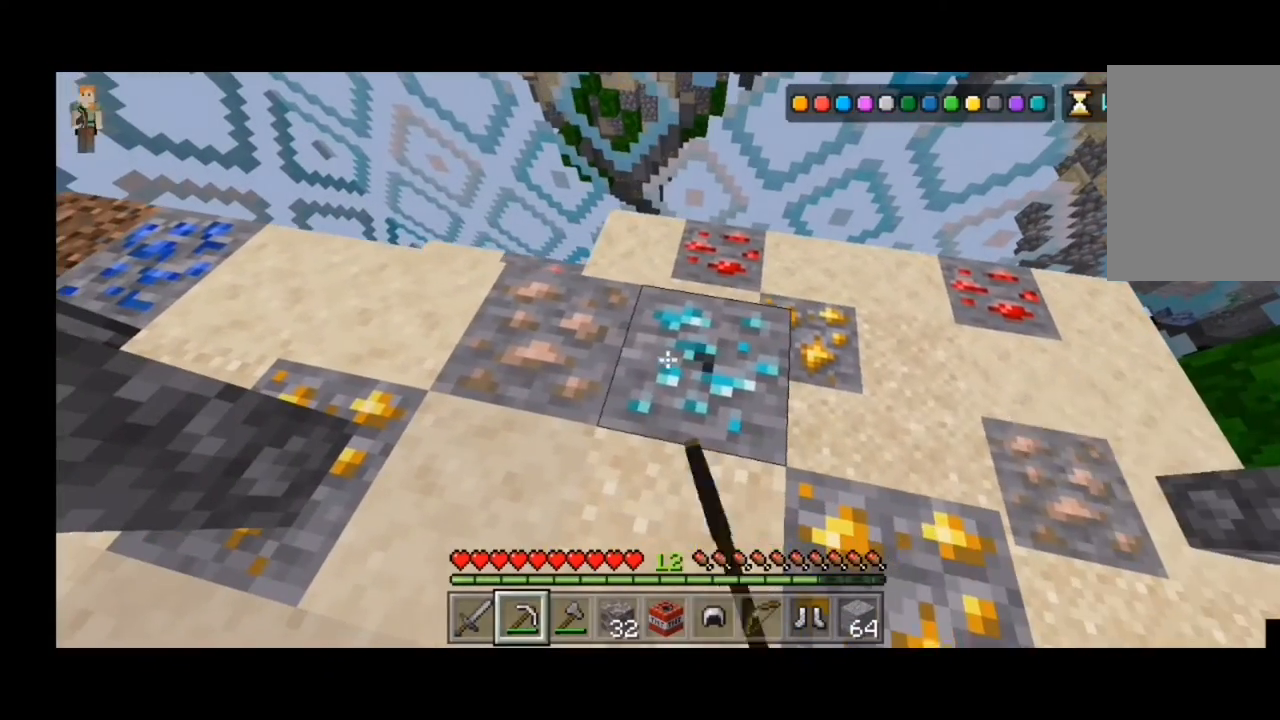
{"keys": [], "mouse": [], "events": []}
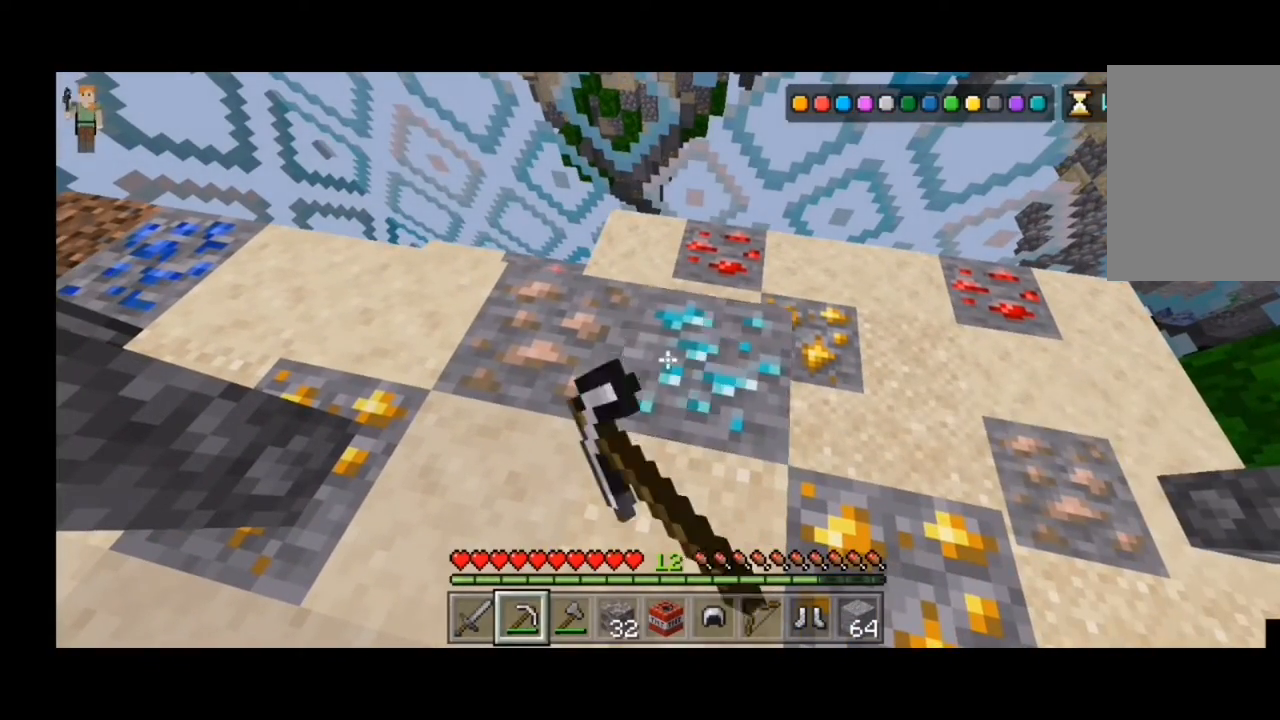
{"keys": [], "mouse": [], "events": []}
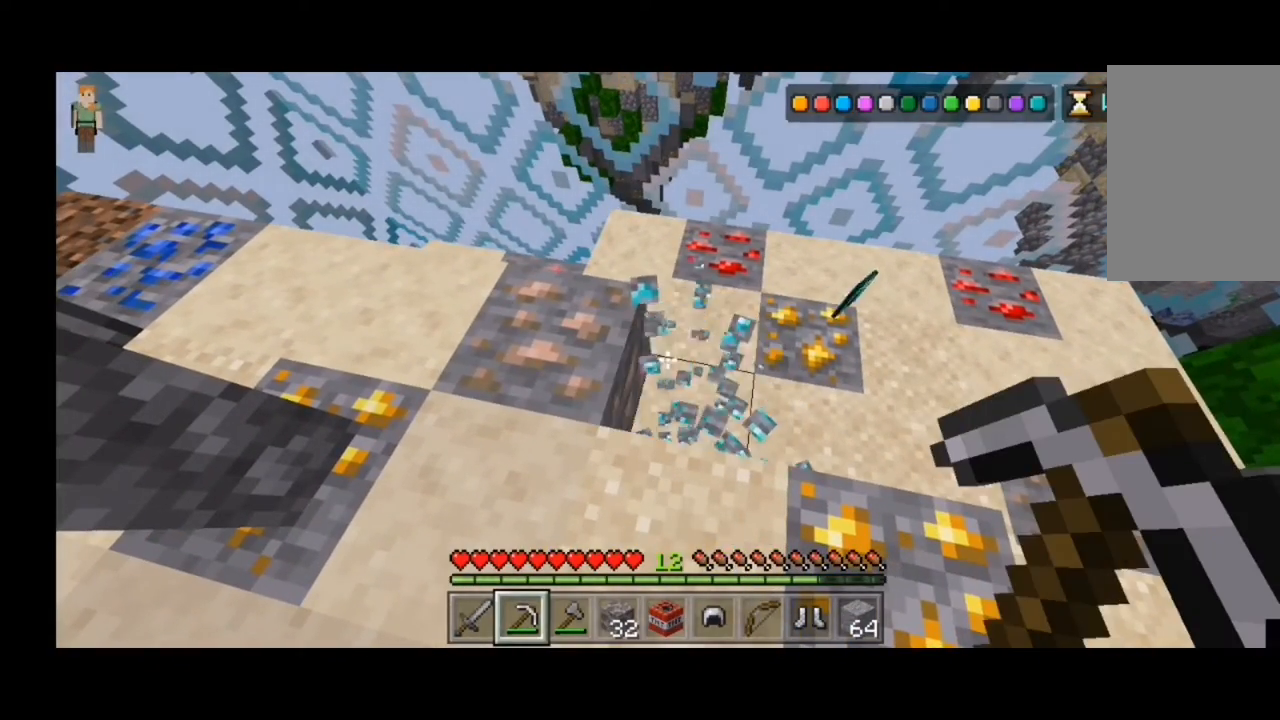
{"keys": ["d"], "mouse": [], "events": [[400, "d", "down"]]}
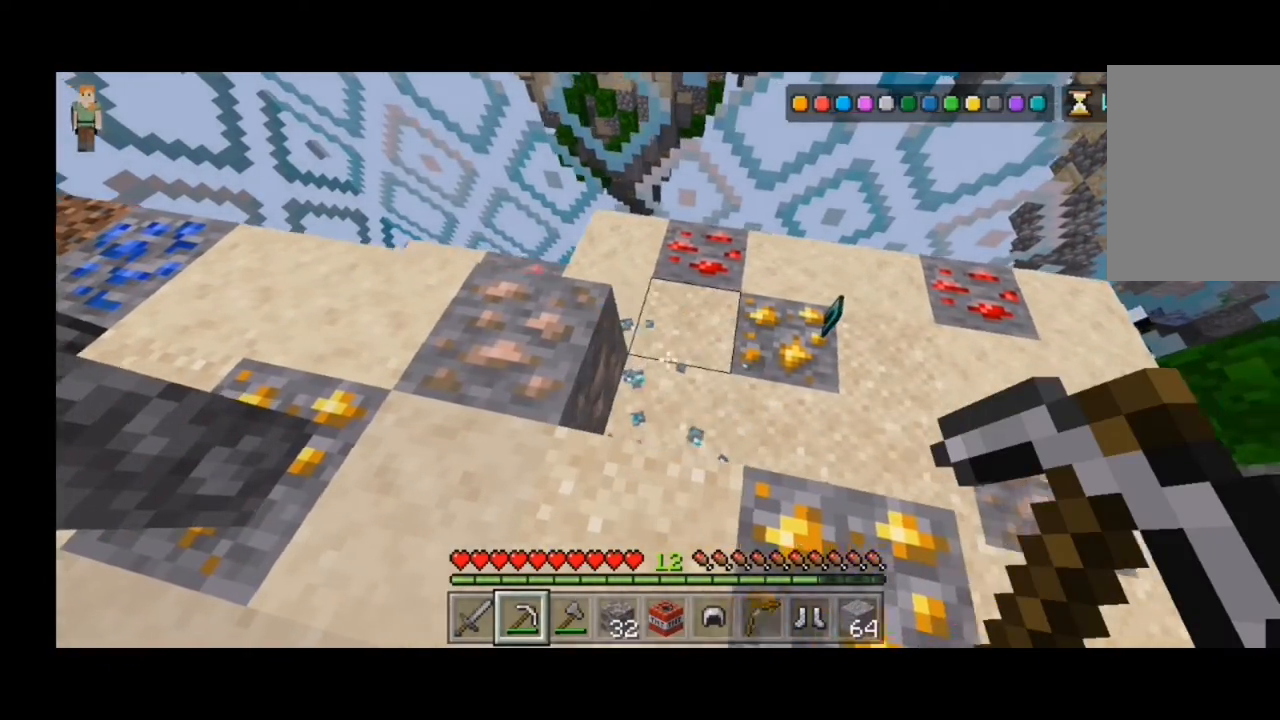
{"keys": ["d"], "mouse": [], "events": []}
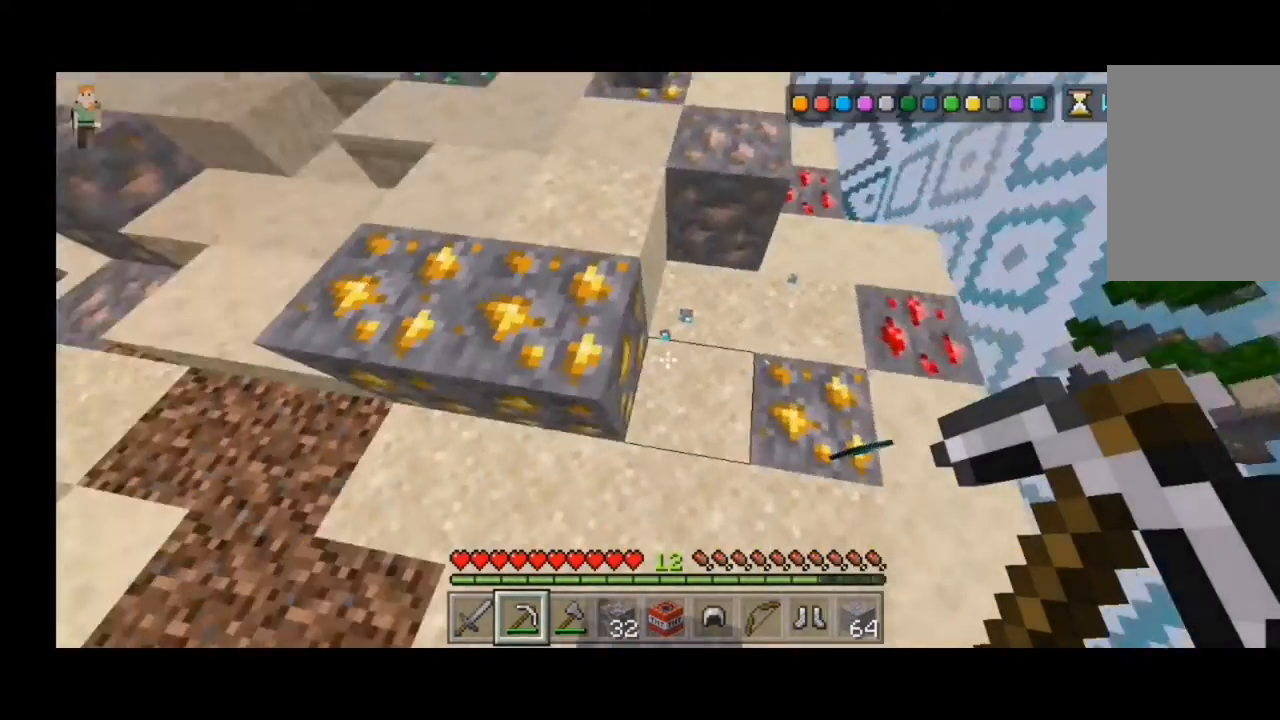
{"keys": ["a", "space"], "mouse": [], "events": [[67, "d", "up"], [167, "a", "down"], [200, "w", "down"], [500, "space", "down"], [500, "w", "up"]]}
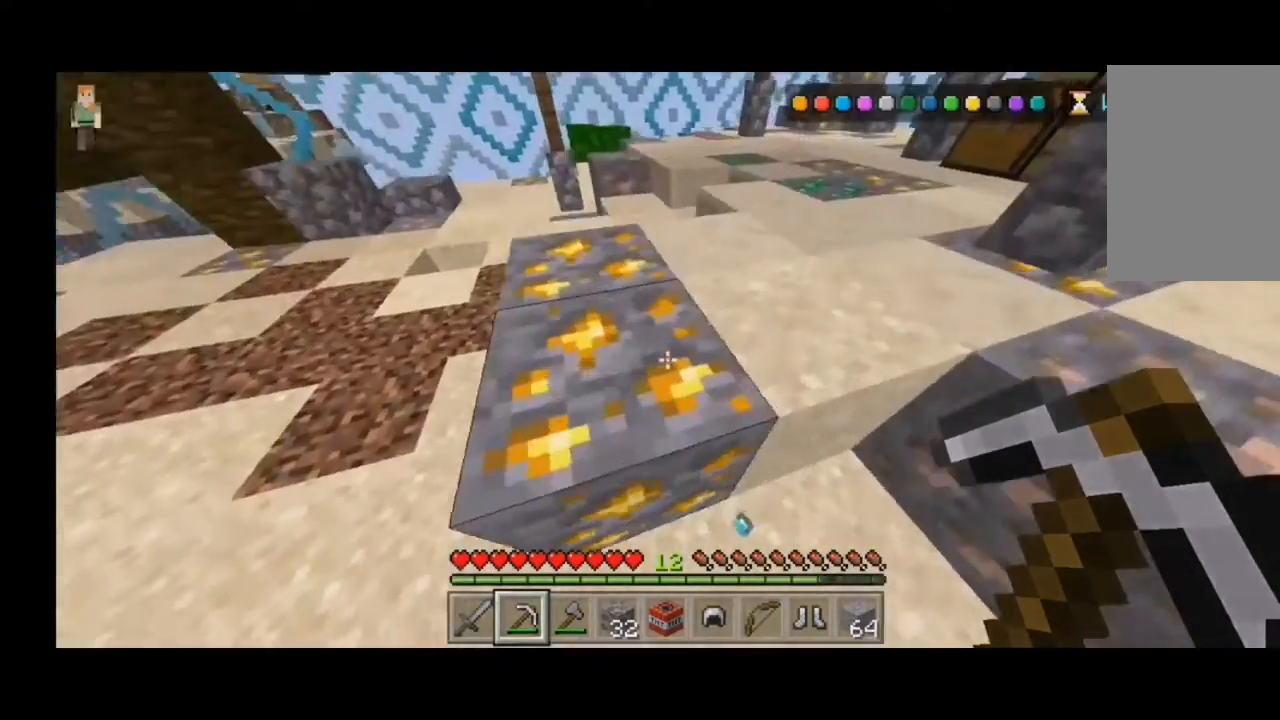
{"keys": ["a", "w"], "mouse": [], "events": [[67, "w", "down"], [133, "space", "up"]]}
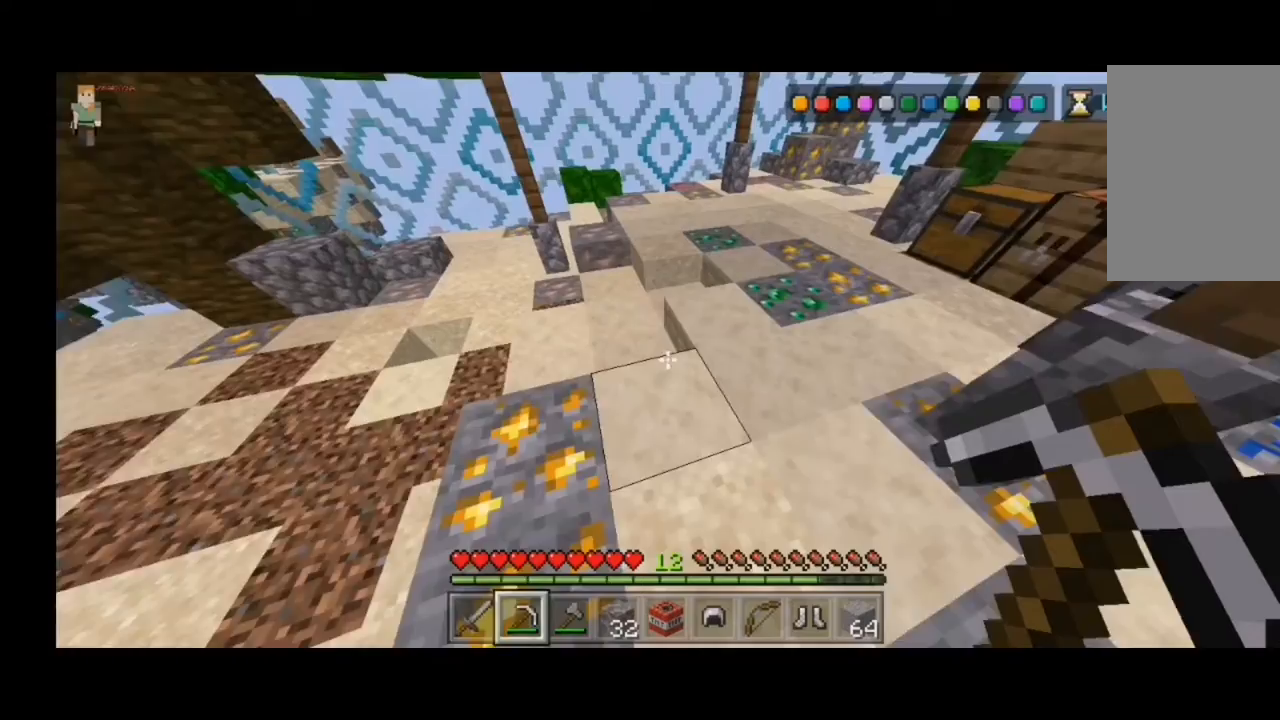
{"keys": ["a", "w"], "mouse": [], "events": []}
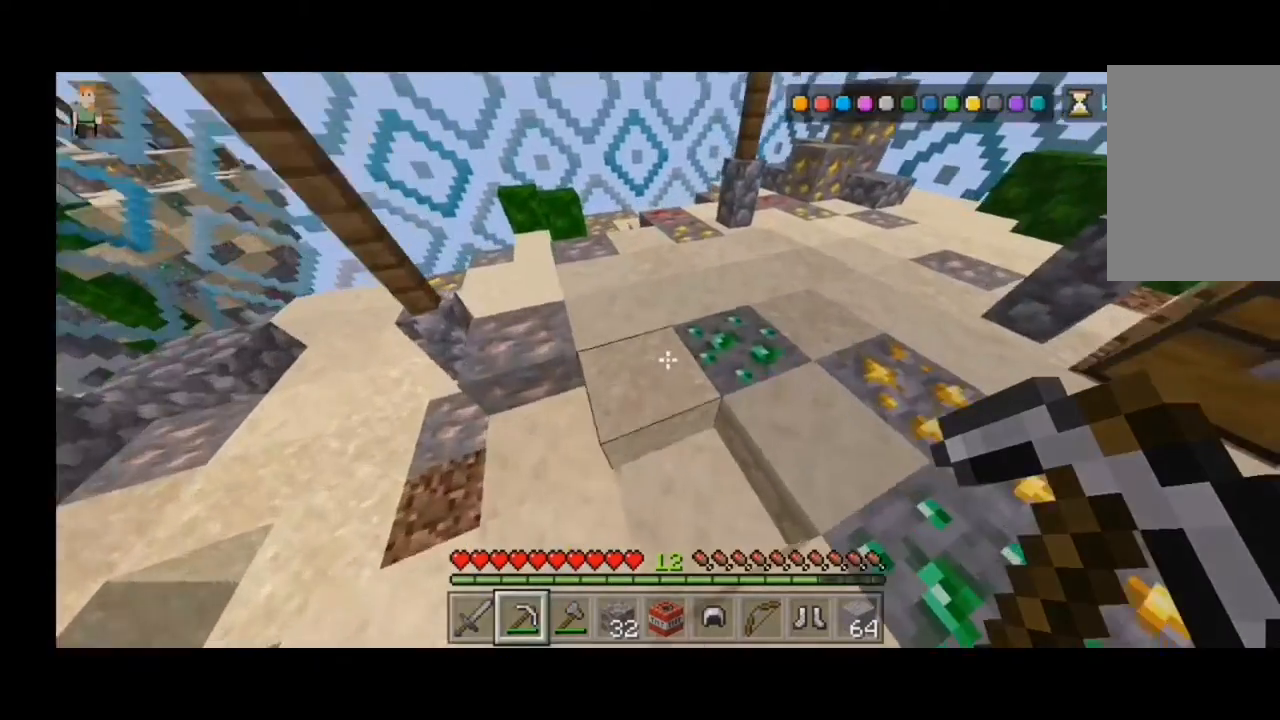
{"keys": ["a"], "mouse": [], "events": [[167, "w", "up"]]}
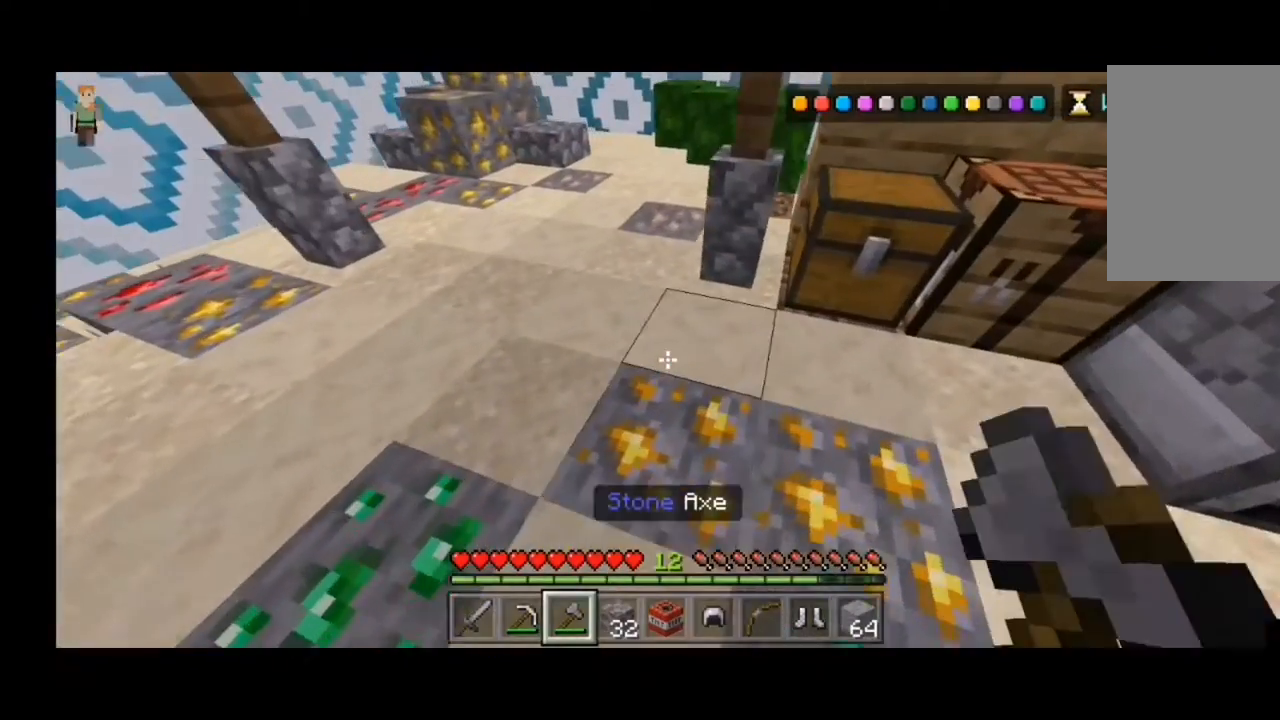
{"keys": ["a"], "mouse": [], "events": []}
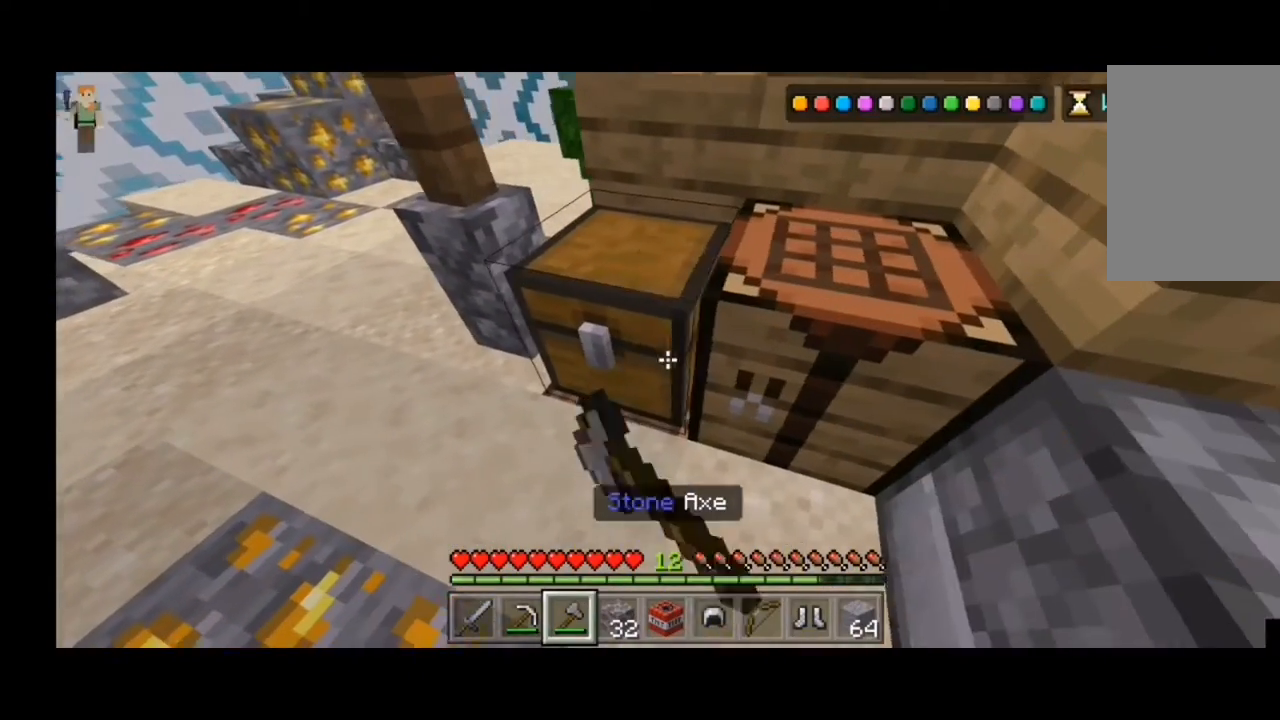
{"keys": [], "mouse": [], "events": [[100, "a", "up"], [133, "d", "down"], [200, "d", "up"]]}
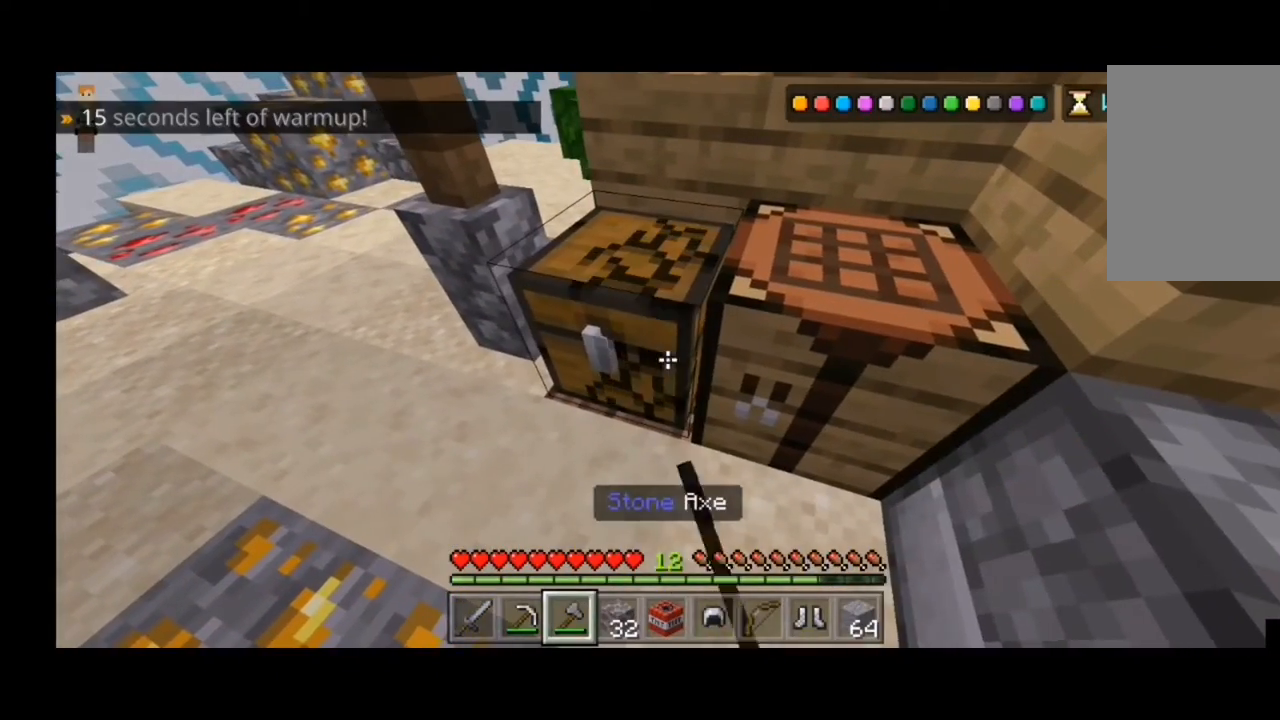
{"keys": [], "mouse": [], "events": [[367, "a", "down"], [500, "a", "up"]]}